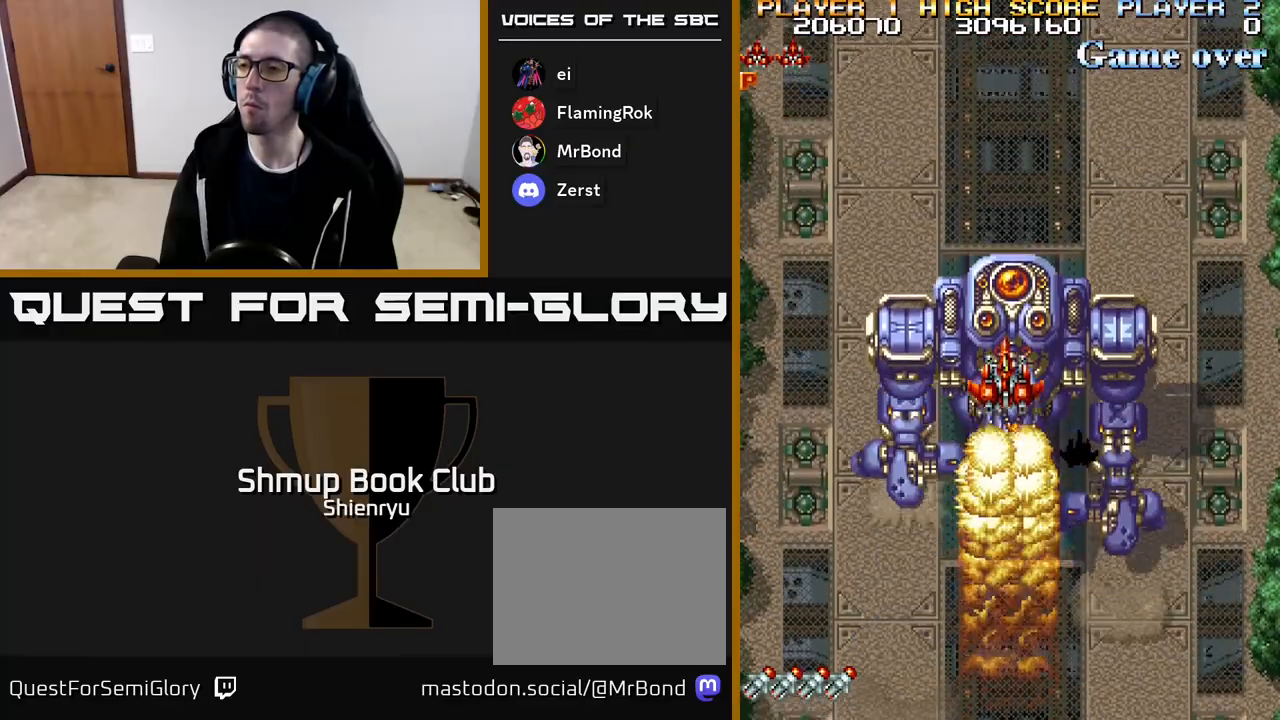
Gameplay with a controller (Xbox layout); each line is a JSON object with the inputs held at the frame after it. "events" lists button and stick changes between this image and that frame as [ms after this image, input, new state], when the widget could be followed in between. Not read: left_stick right_stick.
{"buttons": ["R2"], "events": [[33, "DPAD_UP", "up"], [217, "DPAD_UP", "down"], [300, "DPAD_UP", "up"]]}
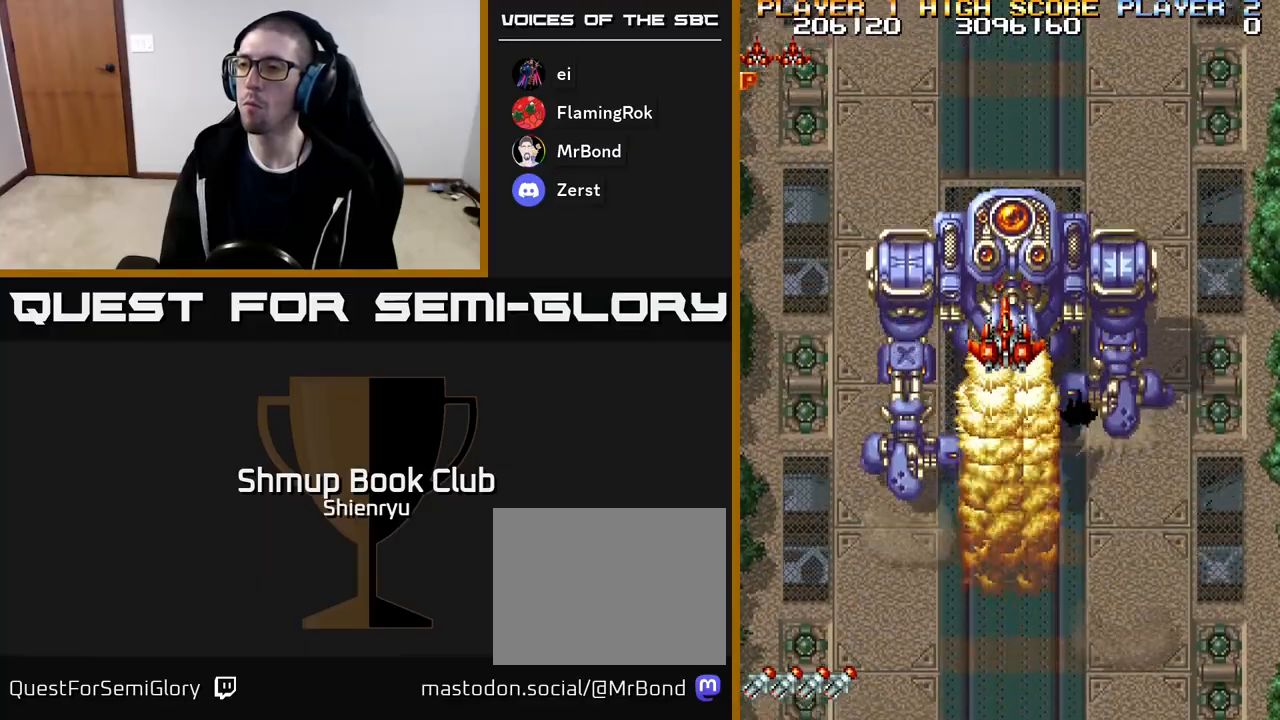
{"buttons": ["R2"], "events": []}
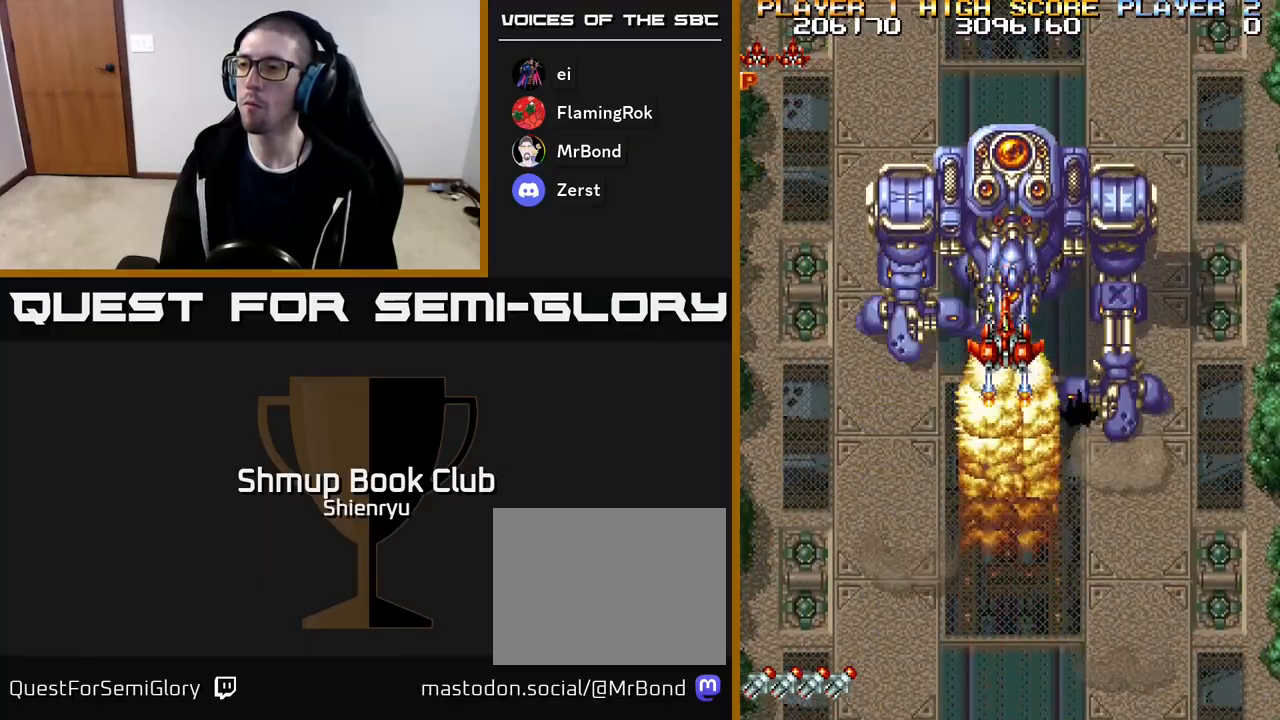
{"buttons": ["R2", "DPAD_DOWN"], "events": [[150, "DPAD_DOWN", "down"]]}
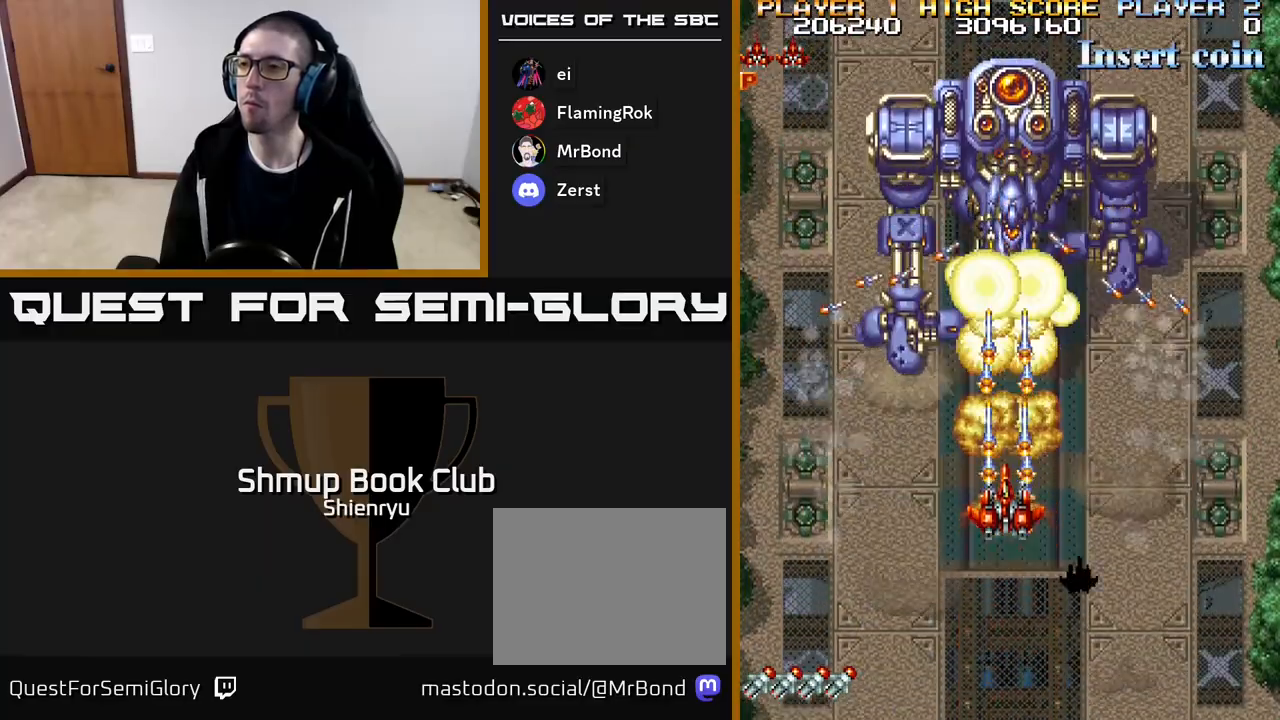
{"buttons": ["A", "R2"], "events": [[17, "A", "down"], [233, "DPAD_DOWN", "up"]]}
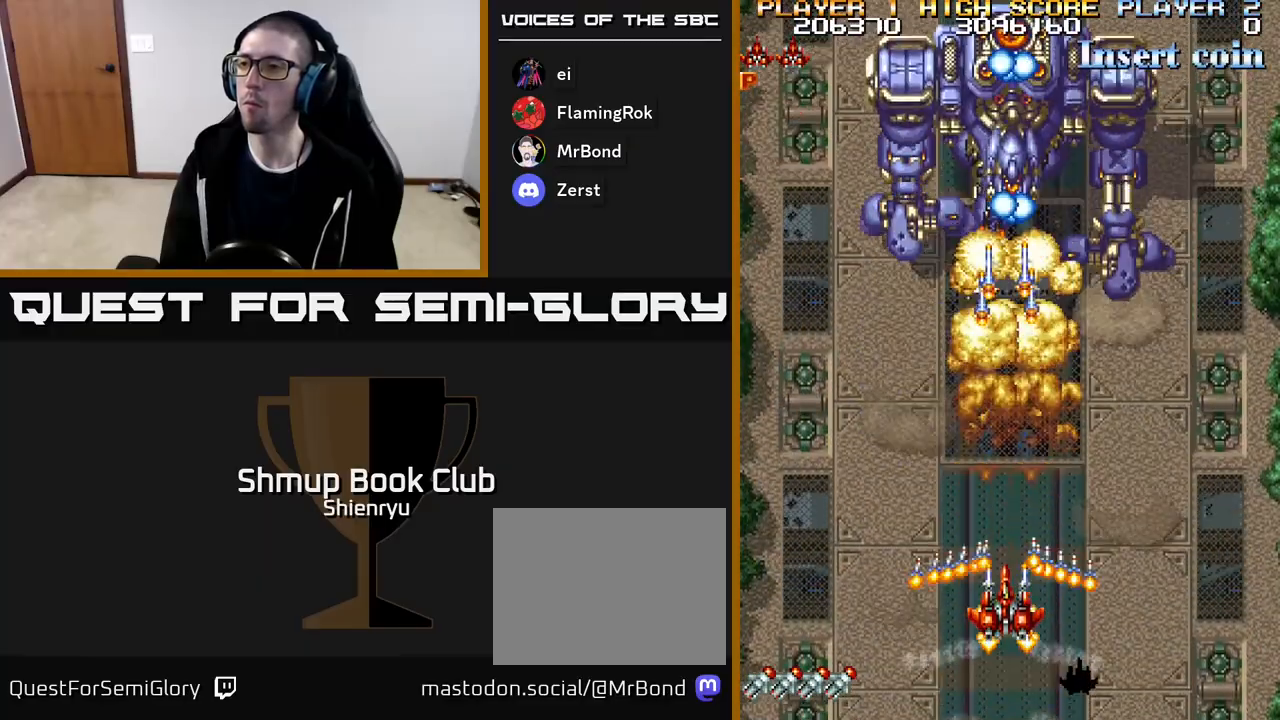
{"buttons": ["R2", "DPAD_DOWN"], "events": [[50, "DPAD_UP", "down"], [350, "DPAD_UP", "up"], [383, "DPAD_DOWN", "down"], [400, "A", "up"]]}
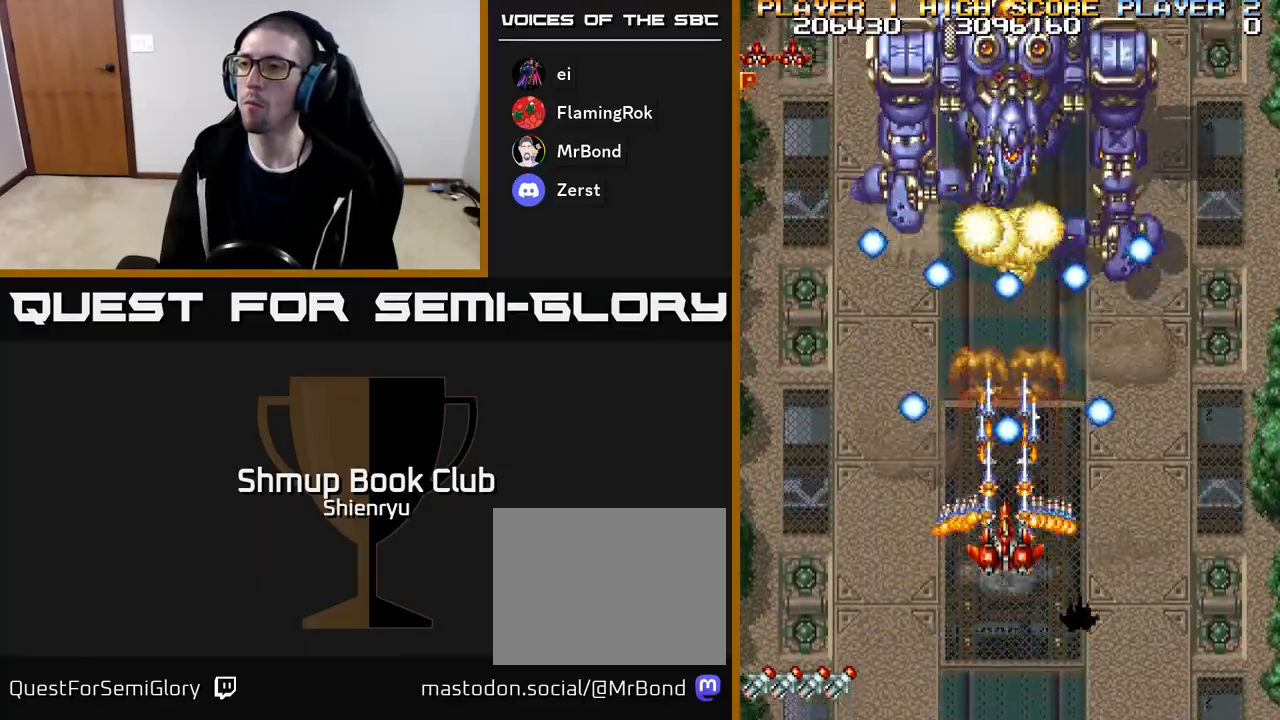
{"buttons": ["R2", "DPAD_UP"], "events": [[183, "DPAD_LEFT", "down"], [217, "DPAD_DOWN", "up"], [283, "DPAD_UP", "down"], [367, "DPAD_LEFT", "up"]]}
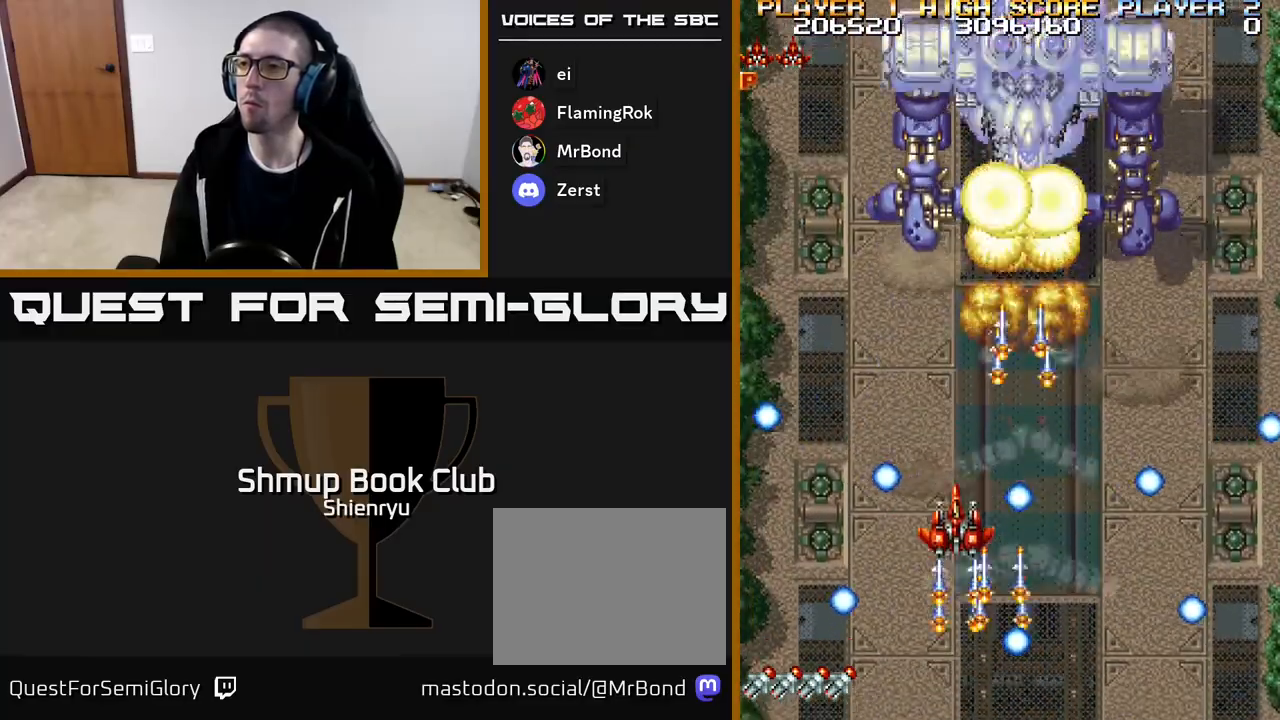
{"buttons": ["R2"], "events": [[233, "DPAD_RIGHT", "down"], [283, "DPAD_UP", "up"], [417, "DPAD_RIGHT", "up"], [433, "DPAD_UP", "down"], [450, "DPAD_UP", "up"]]}
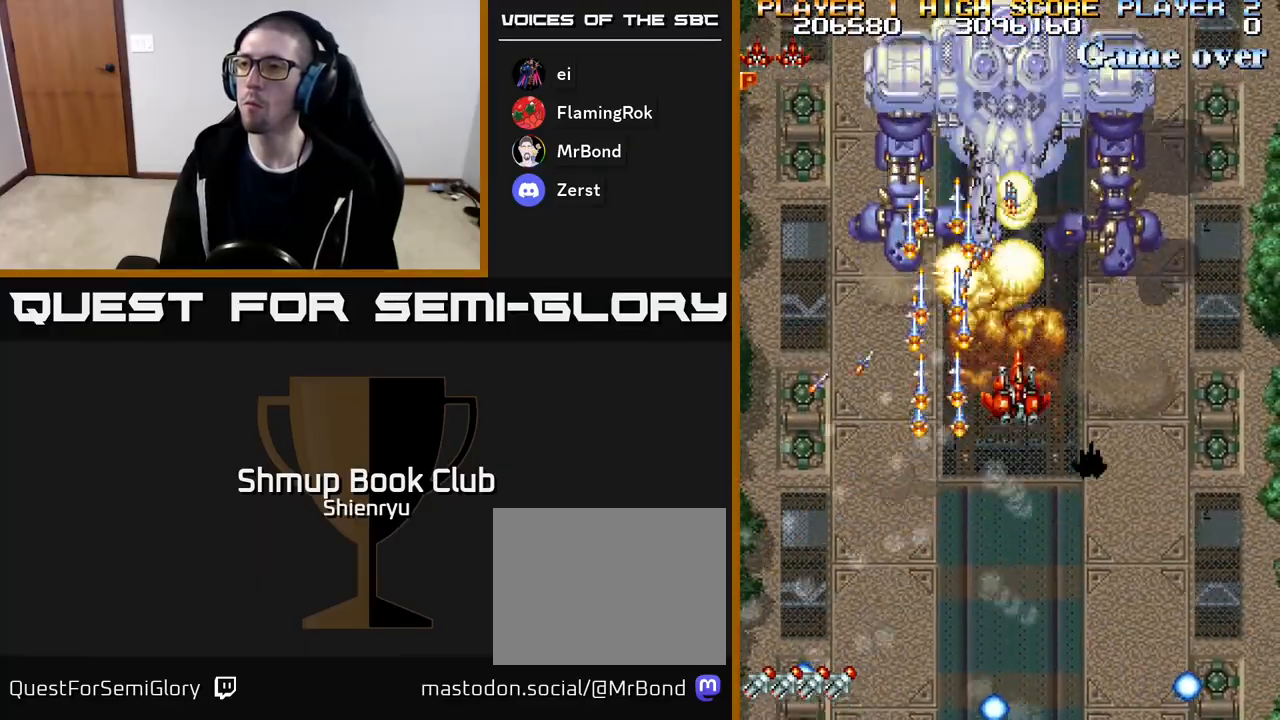
{"buttons": ["R2"], "events": [[17, "DPAD_DOWN", "down"], [350, "DPAD_DOWN", "up"]]}
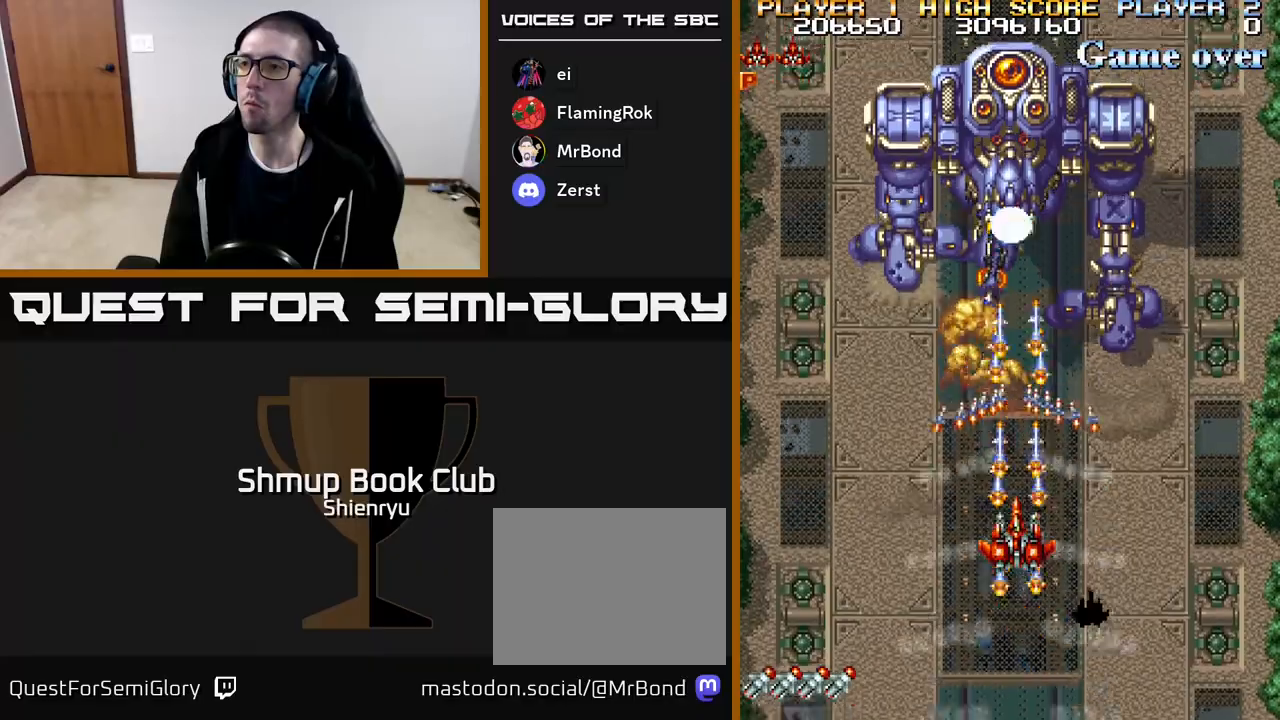
{"buttons": ["R2", "DPAD_DOWN"], "events": [[233, "DPAD_DOWN", "down"]]}
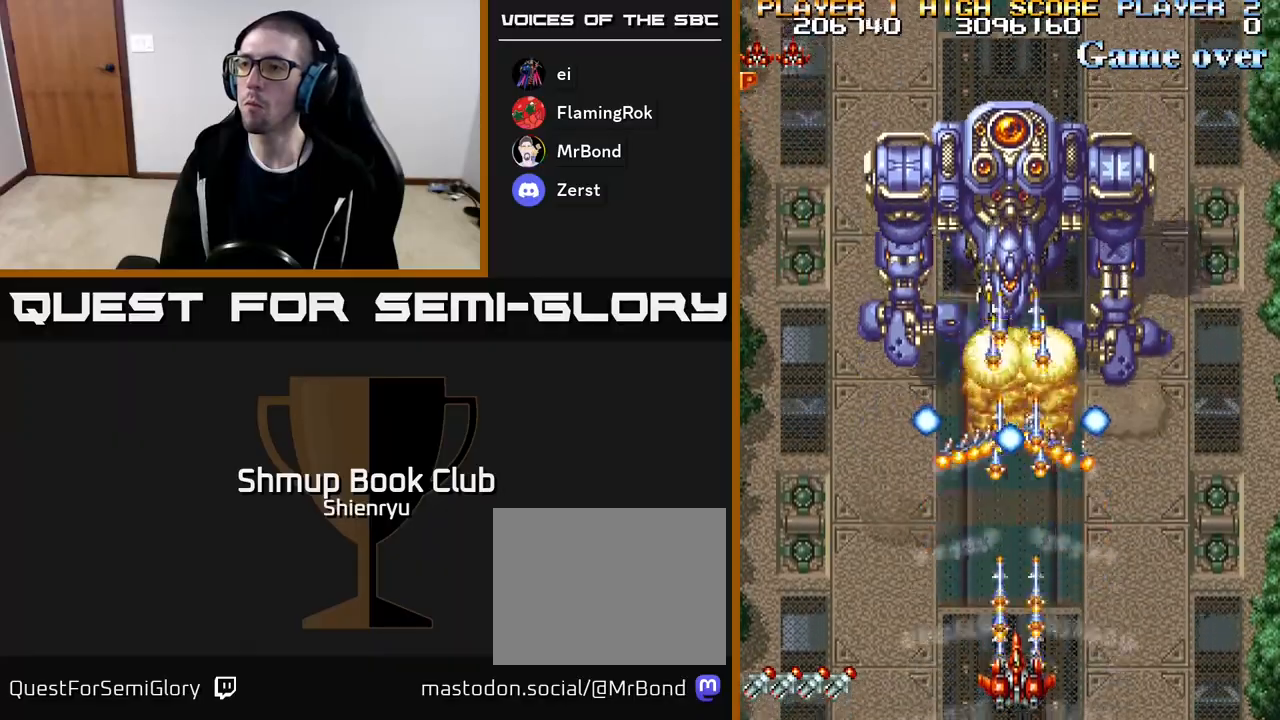
{"buttons": ["R2", "DPAD_UP"], "events": [[167, "DPAD_DOWN", "up"], [233, "DPAD_LEFT", "down"], [283, "DPAD_UP", "down"], [450, "DPAD_LEFT", "up"]]}
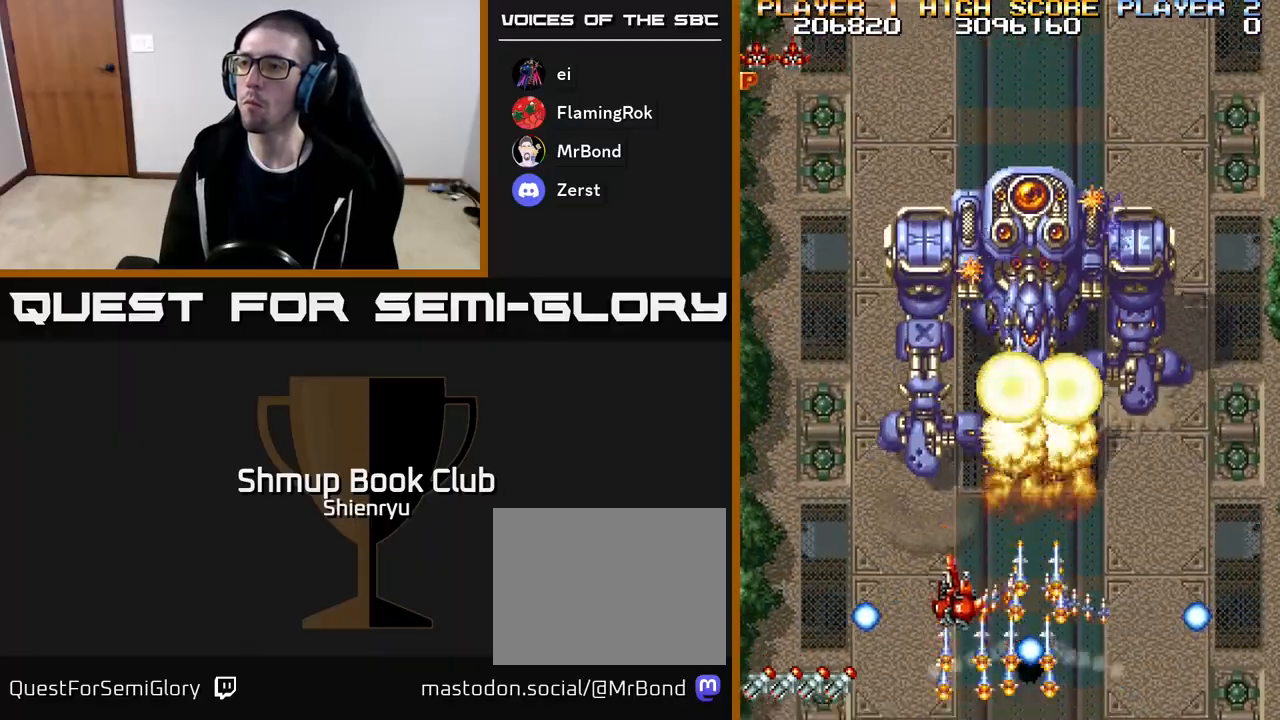
{"buttons": ["A", "R2", "DPAD_LEFT"], "events": [[33, "DPAD_LEFT", "down"], [183, "DPAD_UP", "up"], [233, "DPAD_DOWN", "down"], [250, "DPAD_LEFT", "up"], [433, "DPAD_DOWN", "up"], [433, "DPAD_LEFT", "down"], [450, "A", "down"]]}
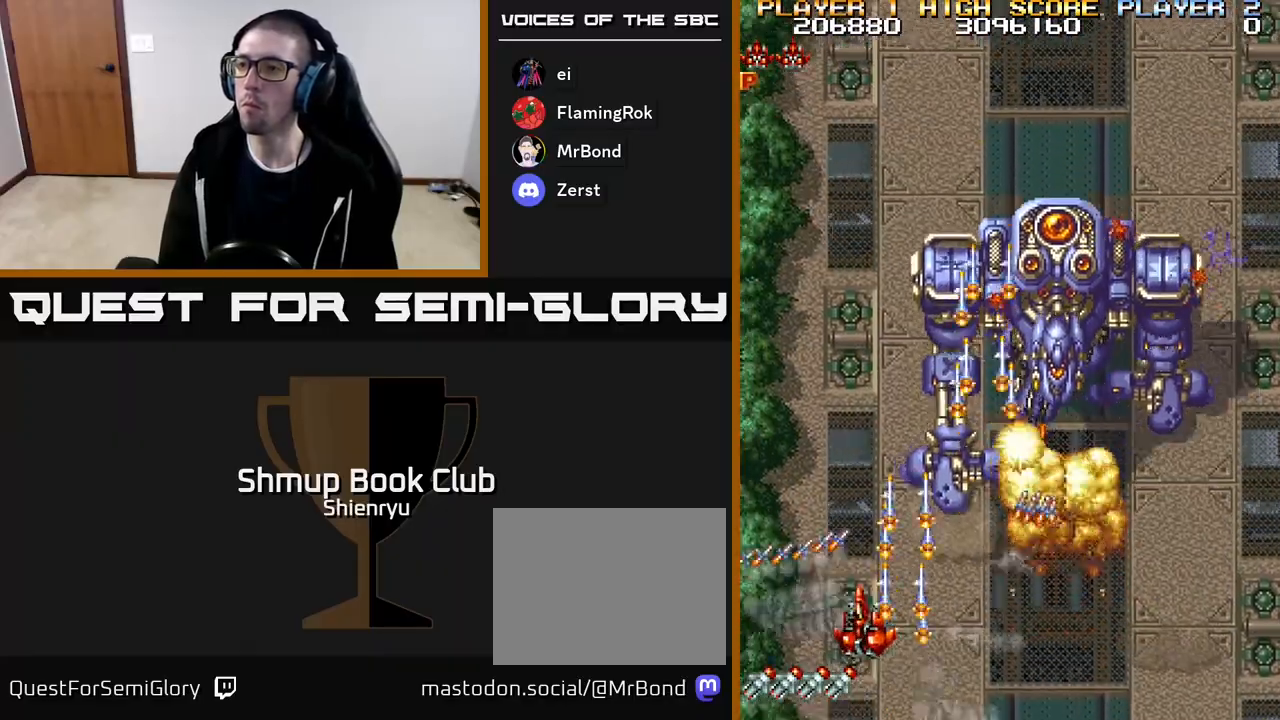
{"buttons": ["A", "R2"], "events": [[150, "R2", "up"], [200, "DPAD_LEFT", "up"], [400, "A", "up"], [483, "A", "down"], [500, "R2", "down"]]}
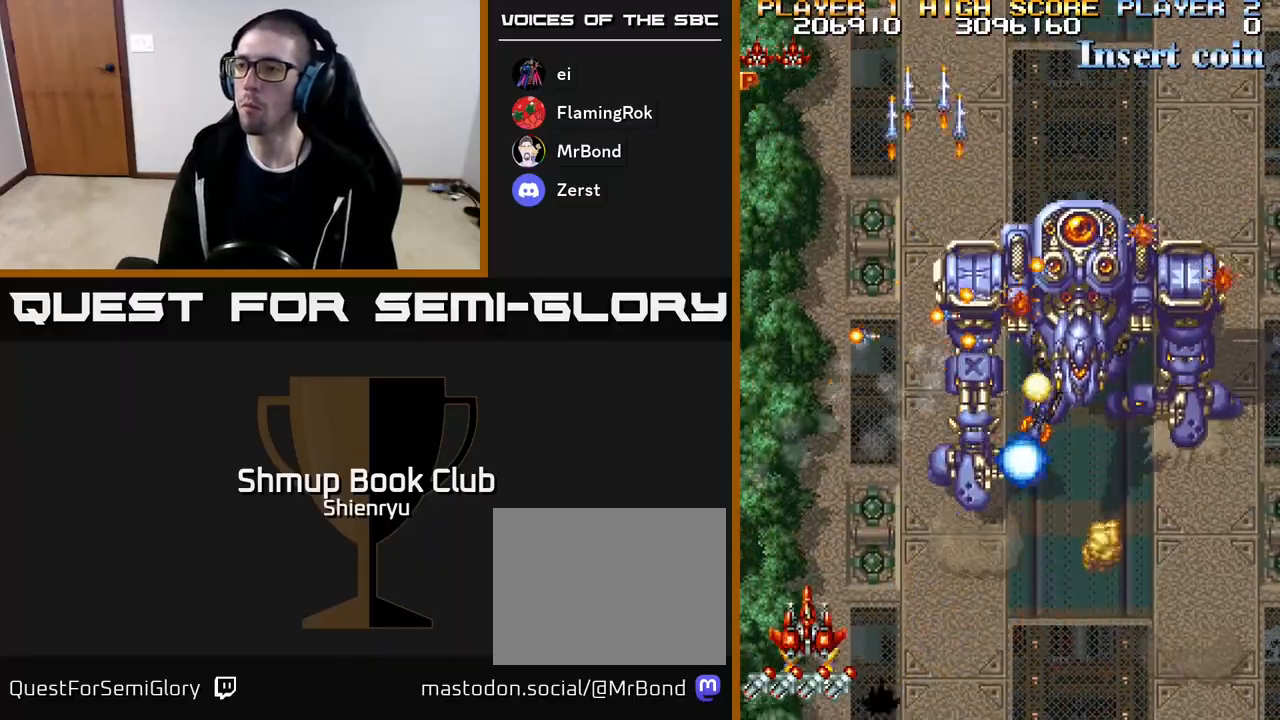
{"buttons": ["R2", "DPAD_UP", "DPAD_LEFT"], "events": [[83, "A", "up"], [133, "R2", "up"], [217, "A", "down"], [217, "R2", "down"], [333, "DPAD_LEFT", "down"], [333, "DPAD_UP", "down"], [483, "A", "up"]]}
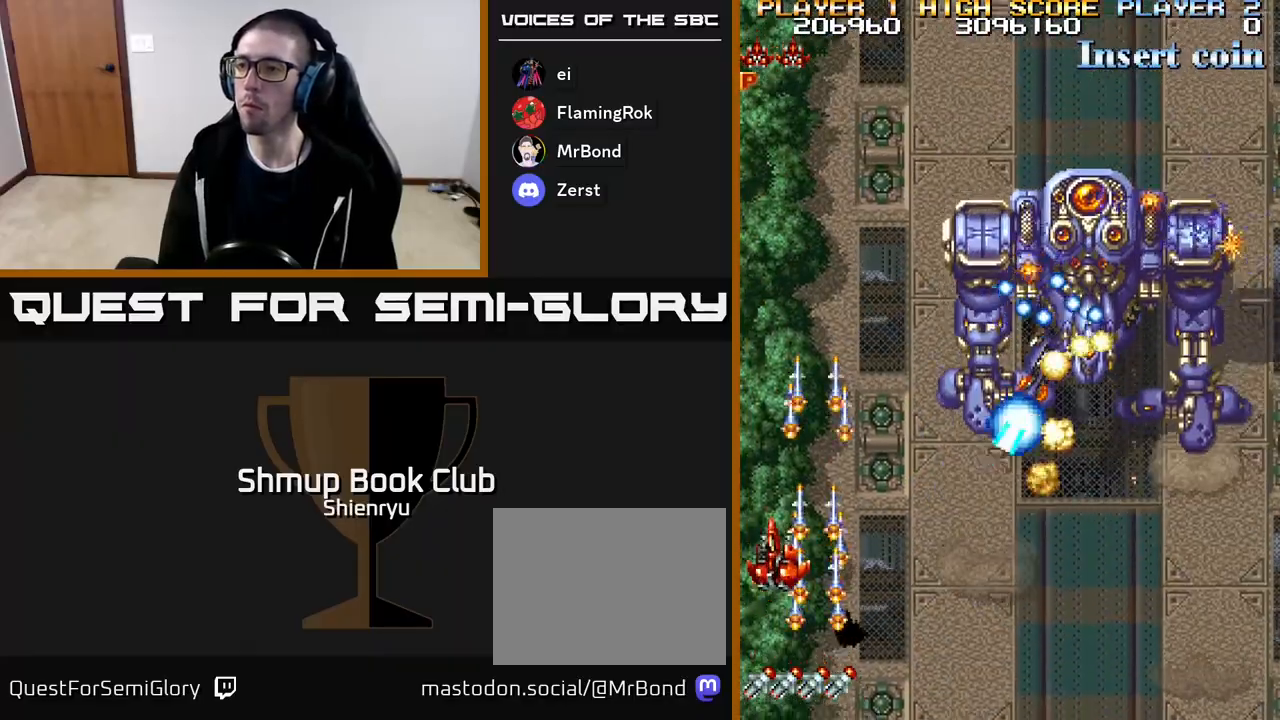
{"buttons": ["A", "R2", "DPAD_UP", "DPAD_LEFT"], "events": [[50, "DPAD_LEFT", "up"], [100, "A", "down"], [200, "A", "up"], [250, "R2", "up"], [267, "R2", "down"], [283, "DPAD_LEFT", "down"], [300, "A", "down"], [433, "A", "up"], [467, "R2", "up"], [500, "A", "down"], [500, "R2", "down"]]}
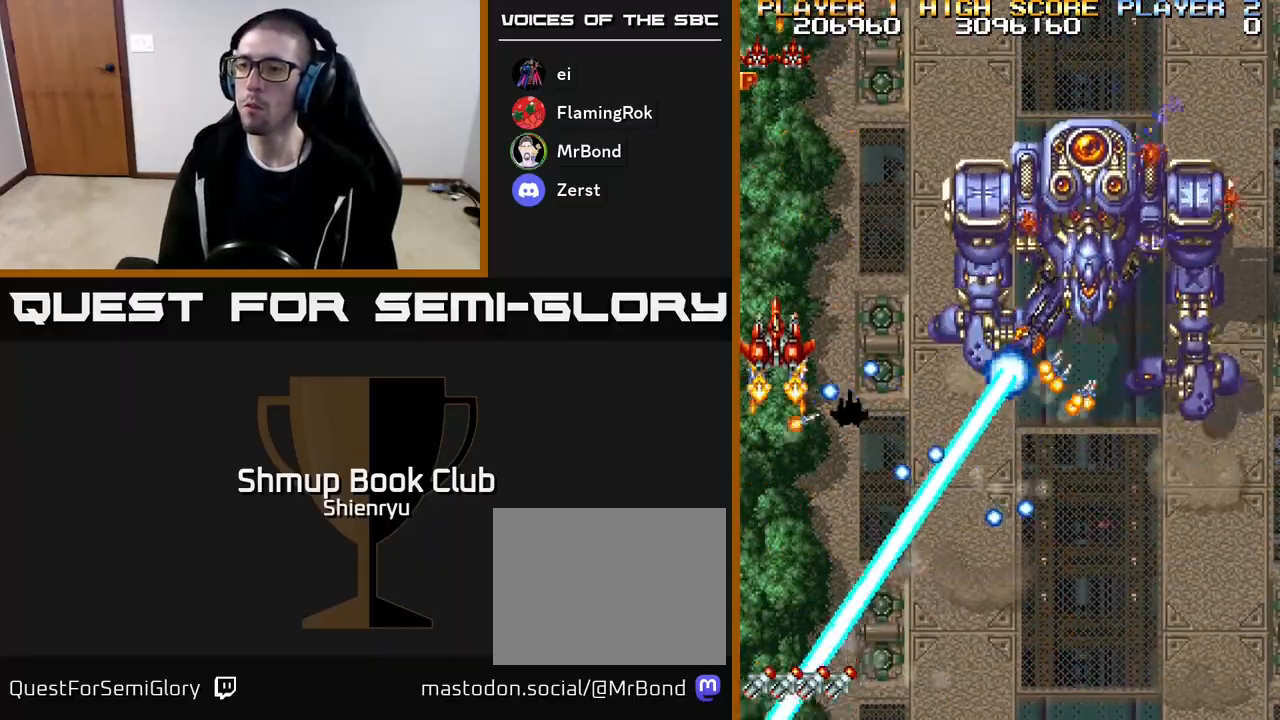
{"buttons": ["R2"], "events": [[33, "DPAD_LEFT", "up"], [100, "DPAD_LEFT", "down"], [117, "DPAD_LEFT", "up"], [133, "A", "up"], [150, "R2", "up"], [200, "R2", "down"], [217, "A", "down"], [317, "DPAD_UP", "up"], [450, "A", "up"]]}
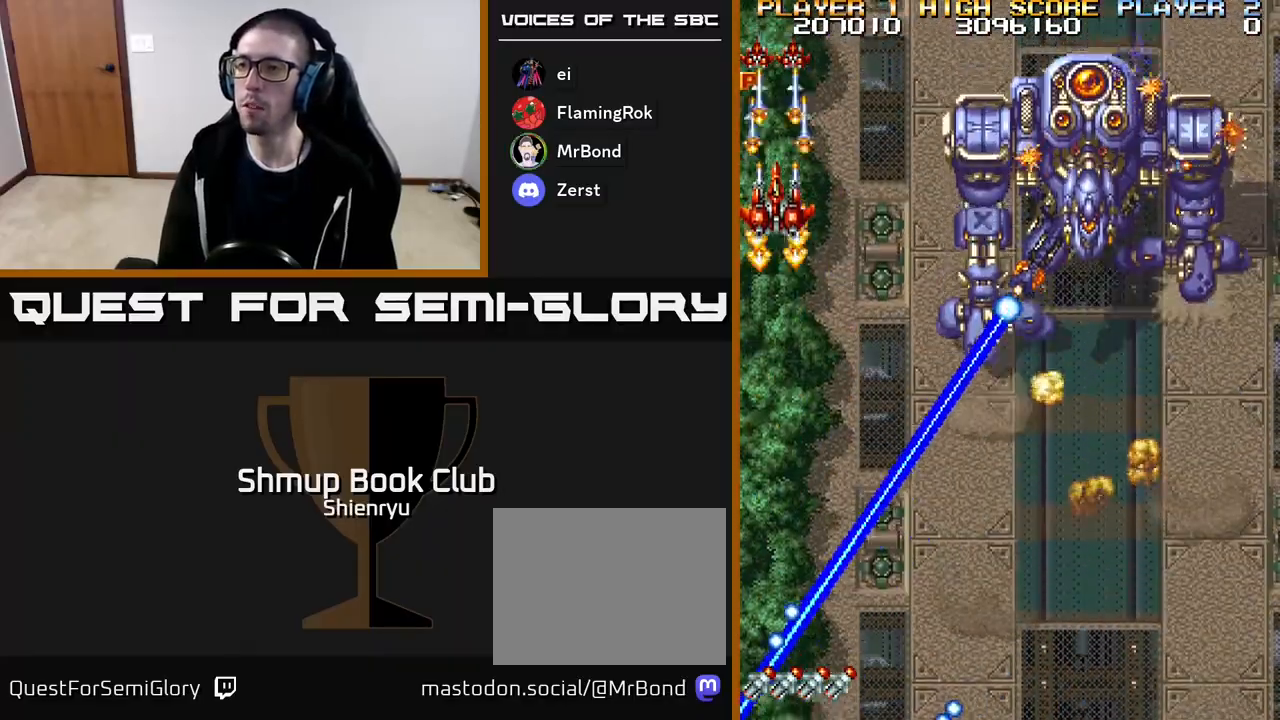
{"buttons": ["A", "R2"], "events": [[33, "R2", "up"], [67, "R2", "down"], [83, "A", "down"], [200, "A", "up"], [233, "R2", "up"], [267, "A", "down"], [267, "R2", "down"], [283, "DPAD_DOWN", "down"], [433, "A", "up"], [433, "DPAD_DOWN", "up"], [500, "A", "down"]]}
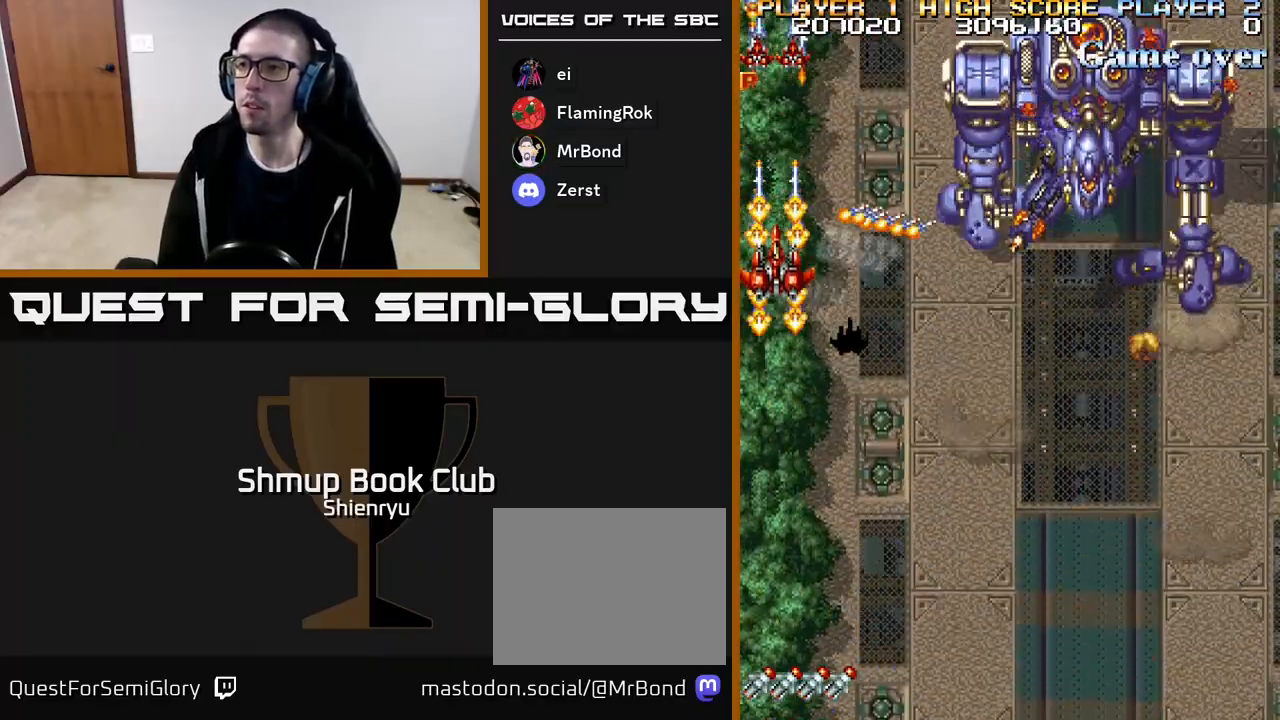
{"buttons": ["R2", "DPAD_RIGHT"], "events": [[33, "DPAD_DOWN", "down"], [133, "DPAD_RIGHT", "down"], [400, "DPAD_DOWN", "up"], [467, "A", "up"]]}
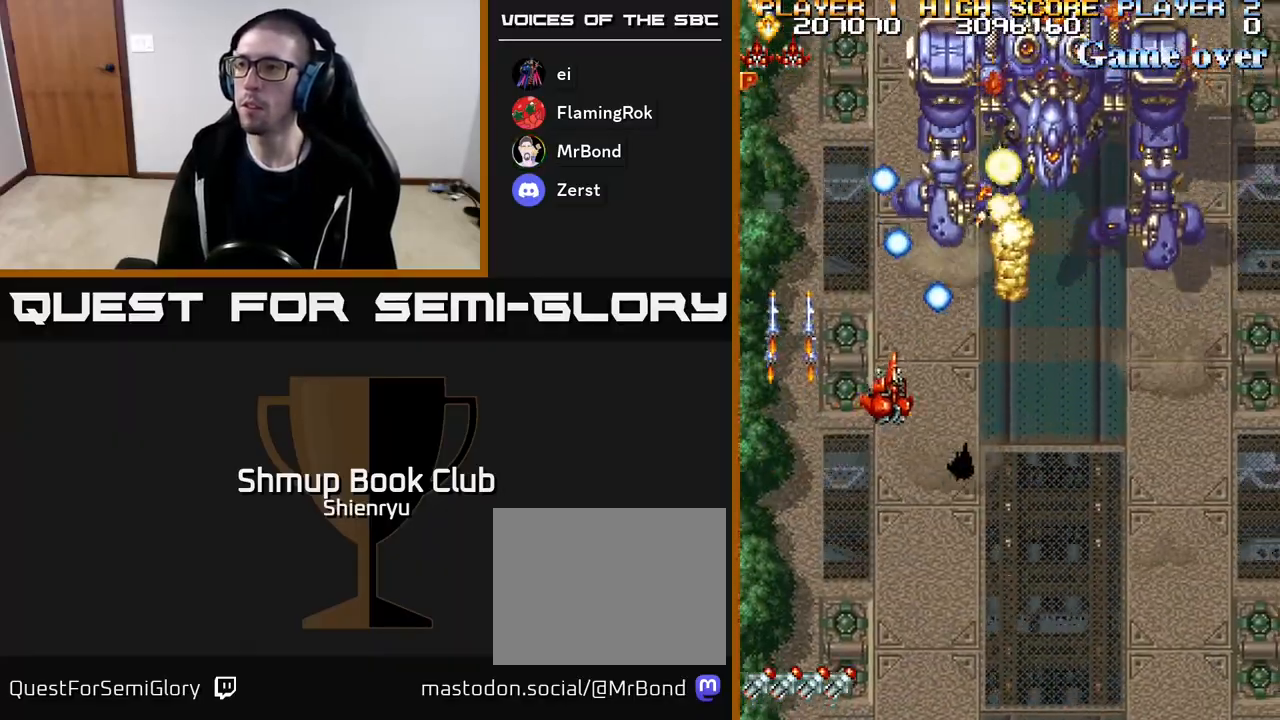
{"buttons": ["R2", "DPAD_UP"], "events": [[350, "DPAD_UP", "down"], [400, "DPAD_RIGHT", "up"]]}
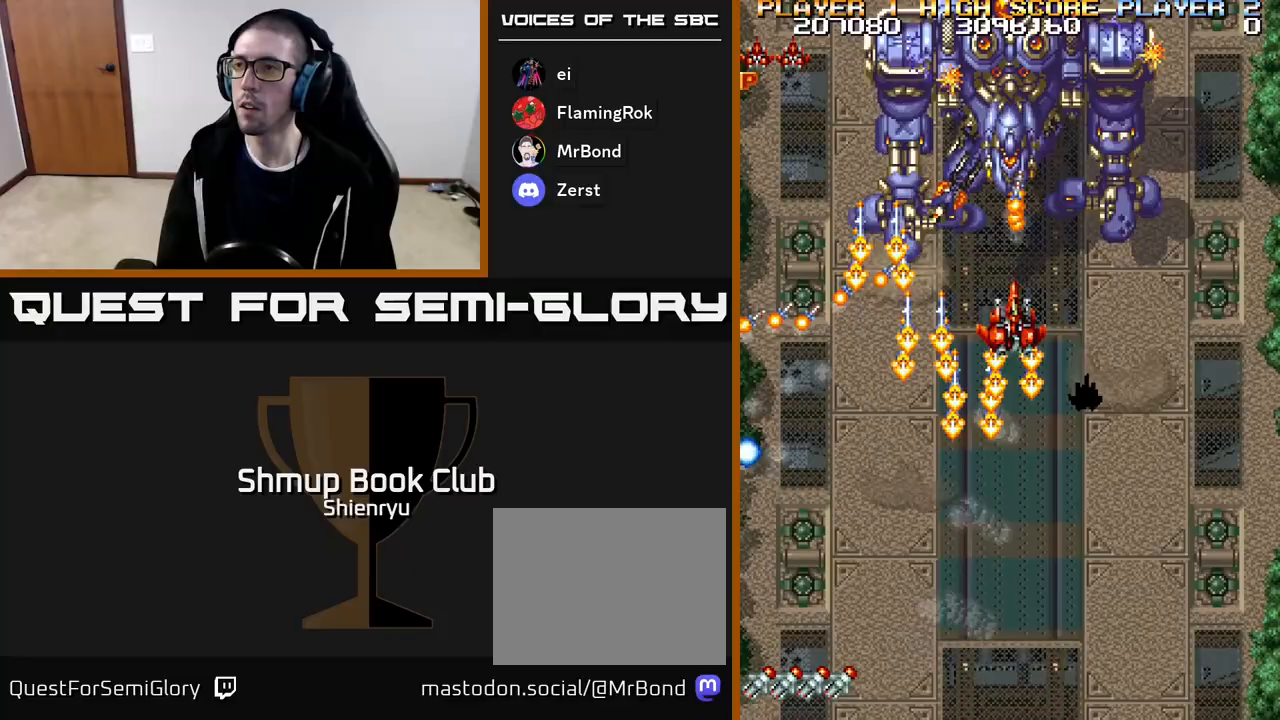
{"buttons": ["R2"], "events": [[33, "DPAD_UP", "up"]]}
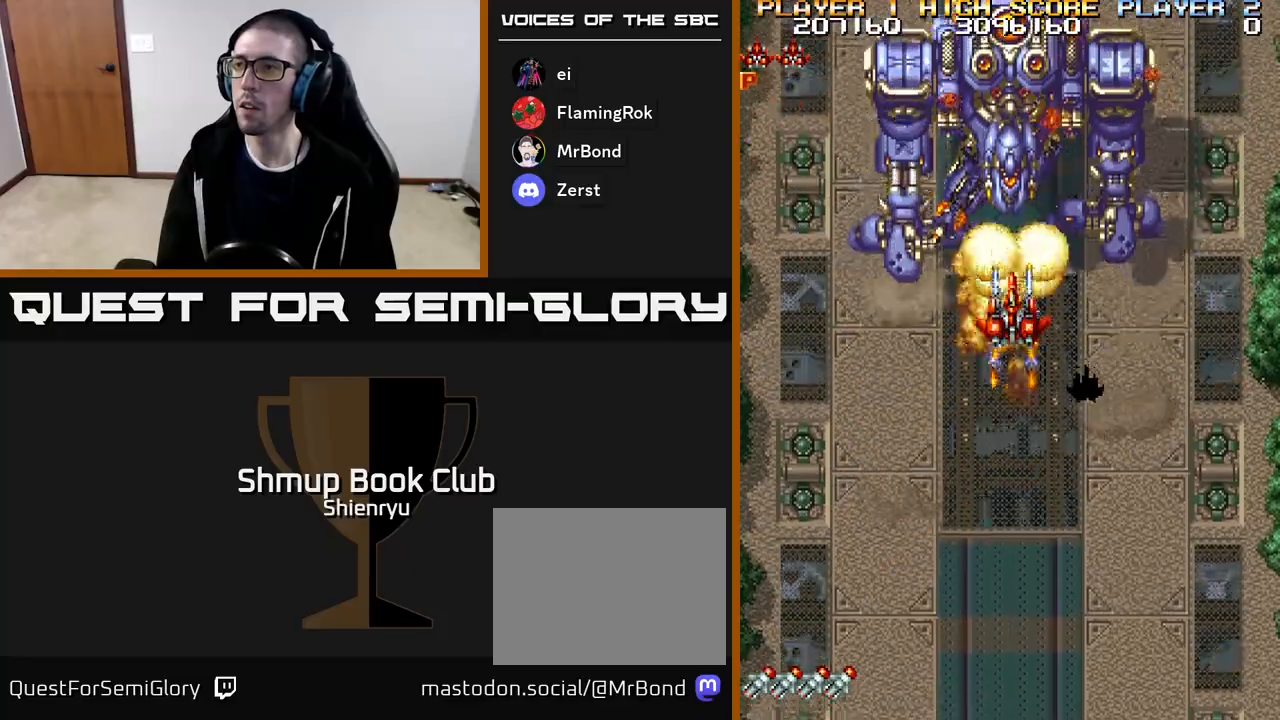
{"buttons": ["R2"], "events": [[117, "DPAD_DOWN", "down"], [250, "DPAD_DOWN", "up"], [383, "DPAD_DOWN", "down"], [483, "DPAD_DOWN", "up"]]}
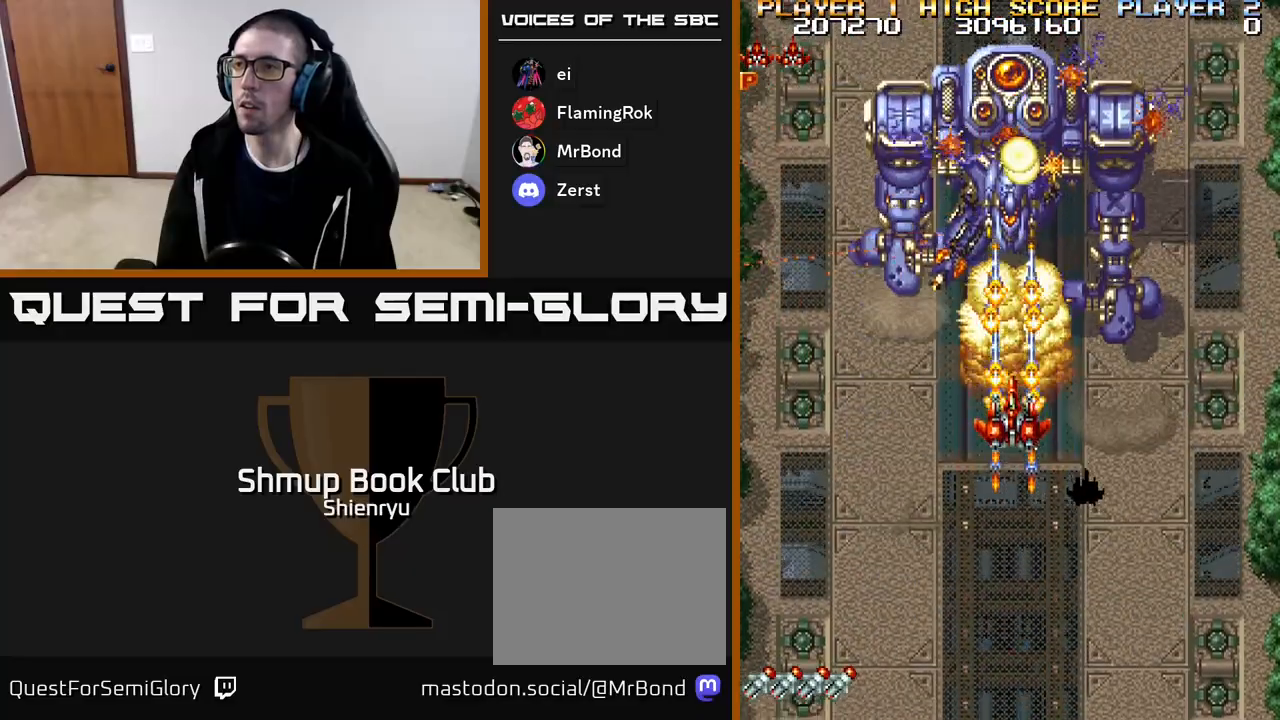
{"buttons": ["R2", "DPAD_DOWN"], "events": [[117, "DPAD_DOWN", "down"], [283, "DPAD_DOWN", "up"], [350, "DPAD_DOWN", "down"]]}
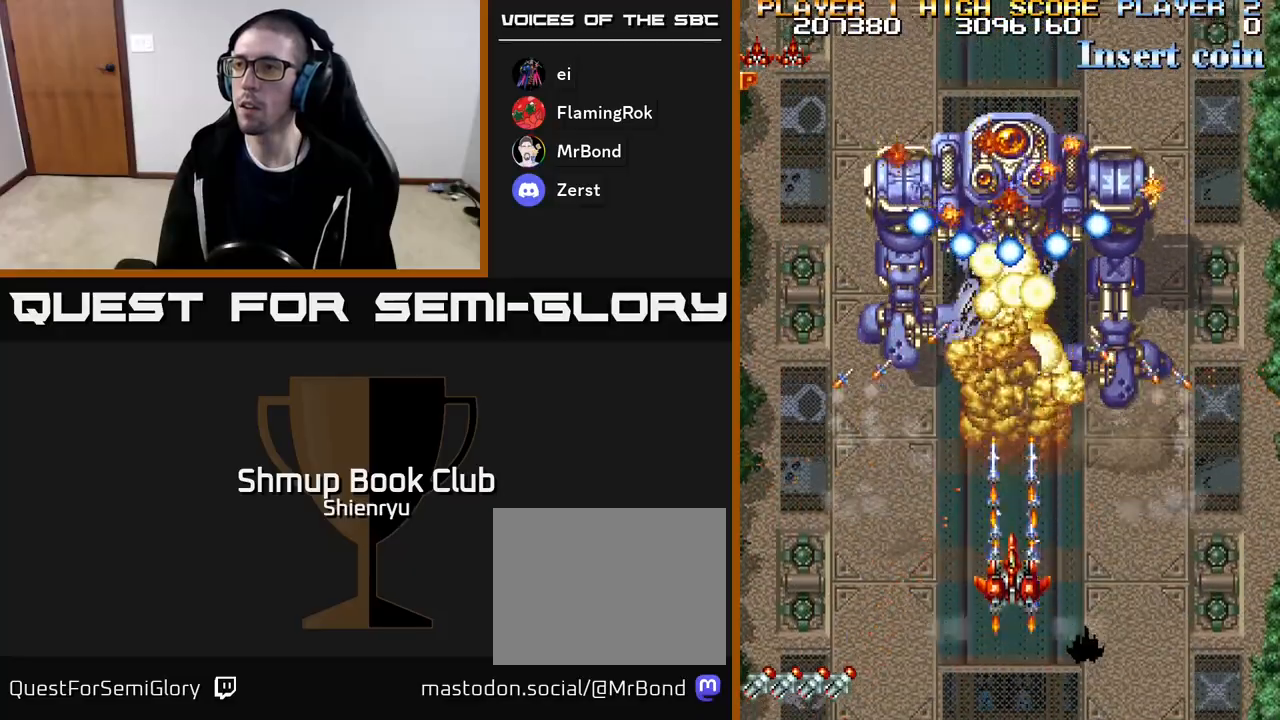
{"buttons": ["R2", "DPAD_DOWN"], "events": [[133, "DPAD_DOWN", "up"], [250, "DPAD_DOWN", "down"], [383, "DPAD_DOWN", "up"], [500, "DPAD_DOWN", "down"]]}
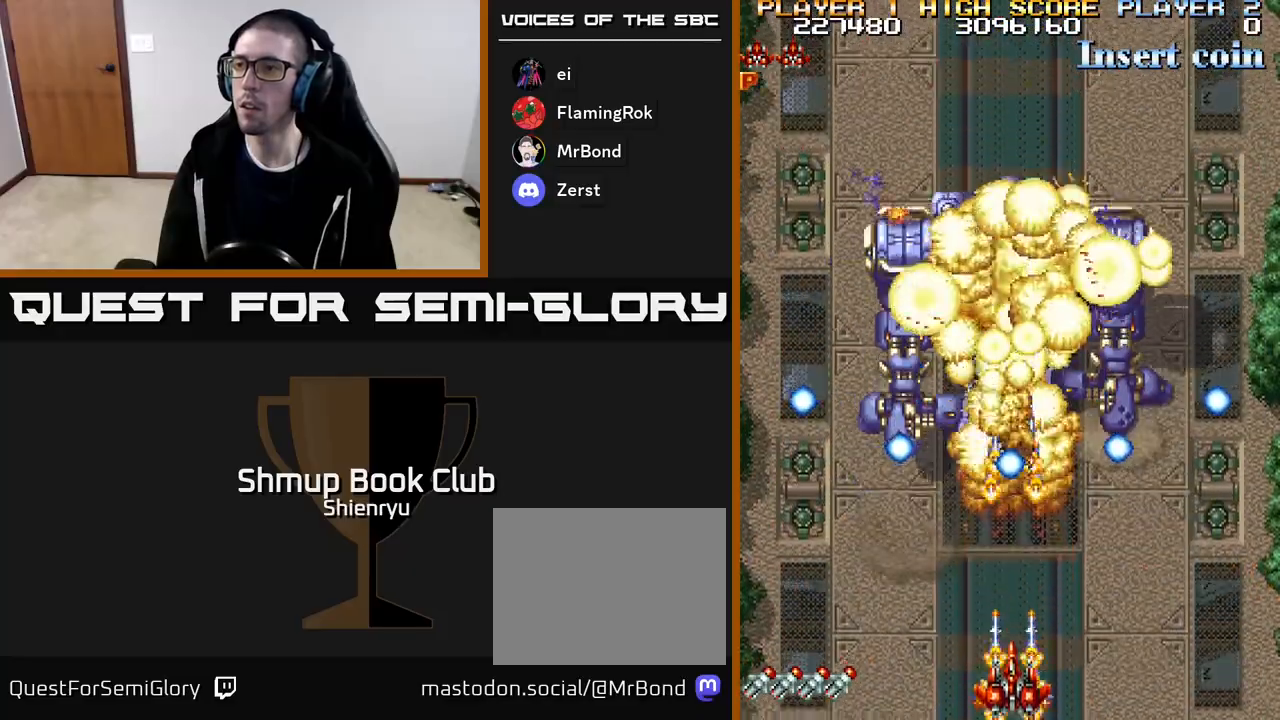
{"buttons": ["R2", "DPAD_UP", "DPAD_RIGHT"], "events": [[33, "DPAD_DOWN", "up"], [83, "DPAD_LEFT", "down"], [133, "DPAD_UP", "down"], [267, "DPAD_LEFT", "up"], [467, "DPAD_RIGHT", "down"]]}
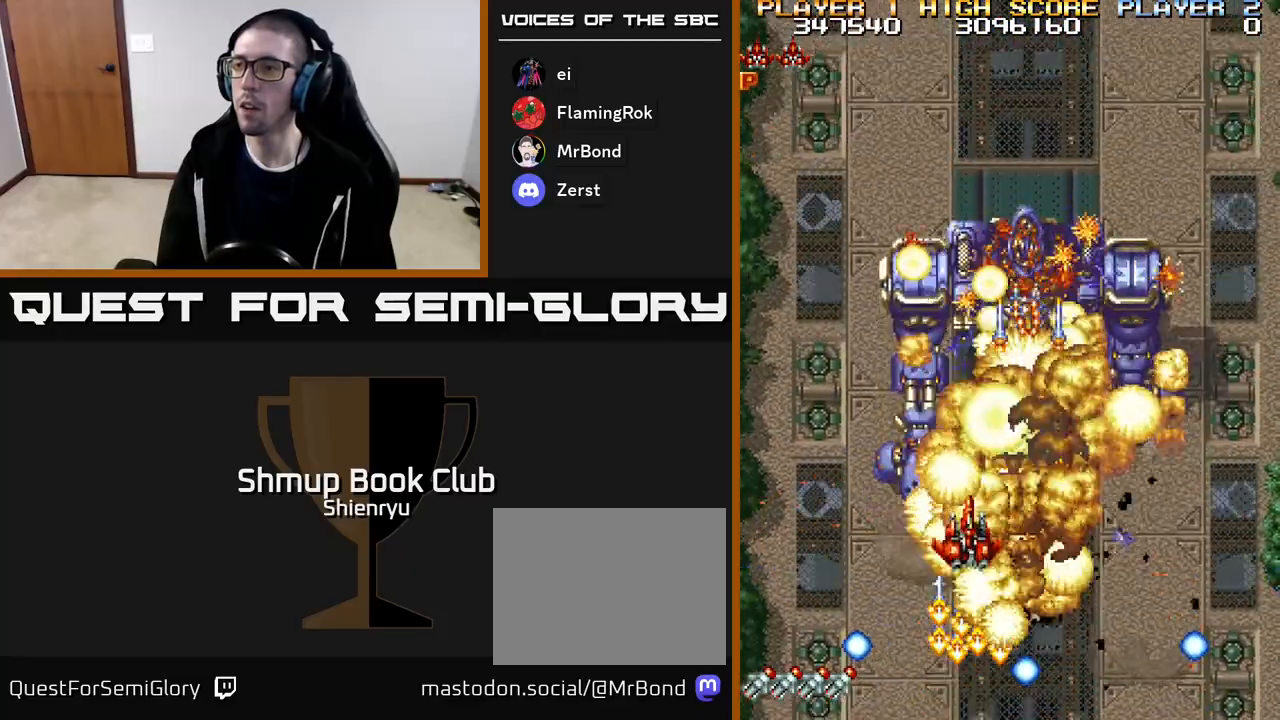
{"buttons": ["R2", "DPAD_DOWN"], "events": [[150, "DPAD_RIGHT", "up"], [167, "DPAD_UP", "up"], [233, "DPAD_DOWN", "down"], [367, "DPAD_DOWN", "up"], [433, "DPAD_DOWN", "down"]]}
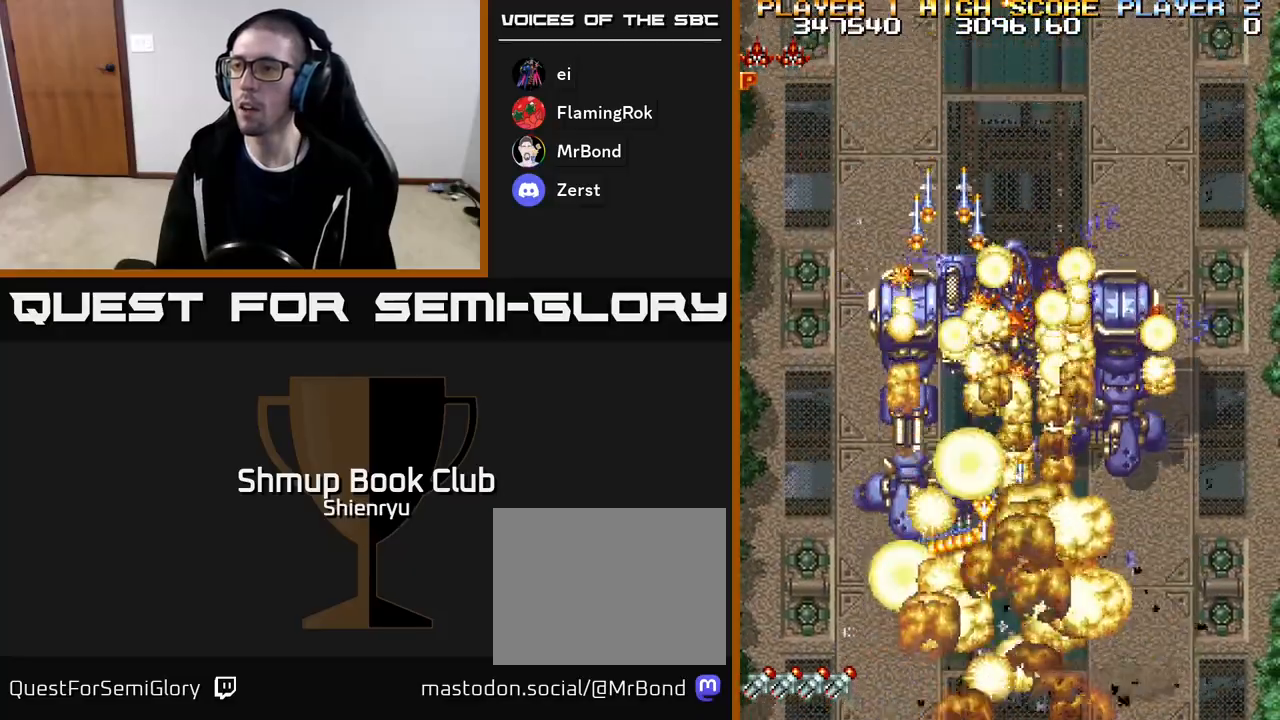
{"buttons": ["R2", "DPAD_UP"], "events": [[117, "DPAD_RIGHT", "down"], [133, "DPAD_DOWN", "up"], [150, "DPAD_RIGHT", "up"], [183, "DPAD_LEFT", "down"], [267, "DPAD_UP", "down"], [283, "DPAD_LEFT", "up"], [400, "DPAD_RIGHT", "down"], [483, "DPAD_RIGHT", "up"]]}
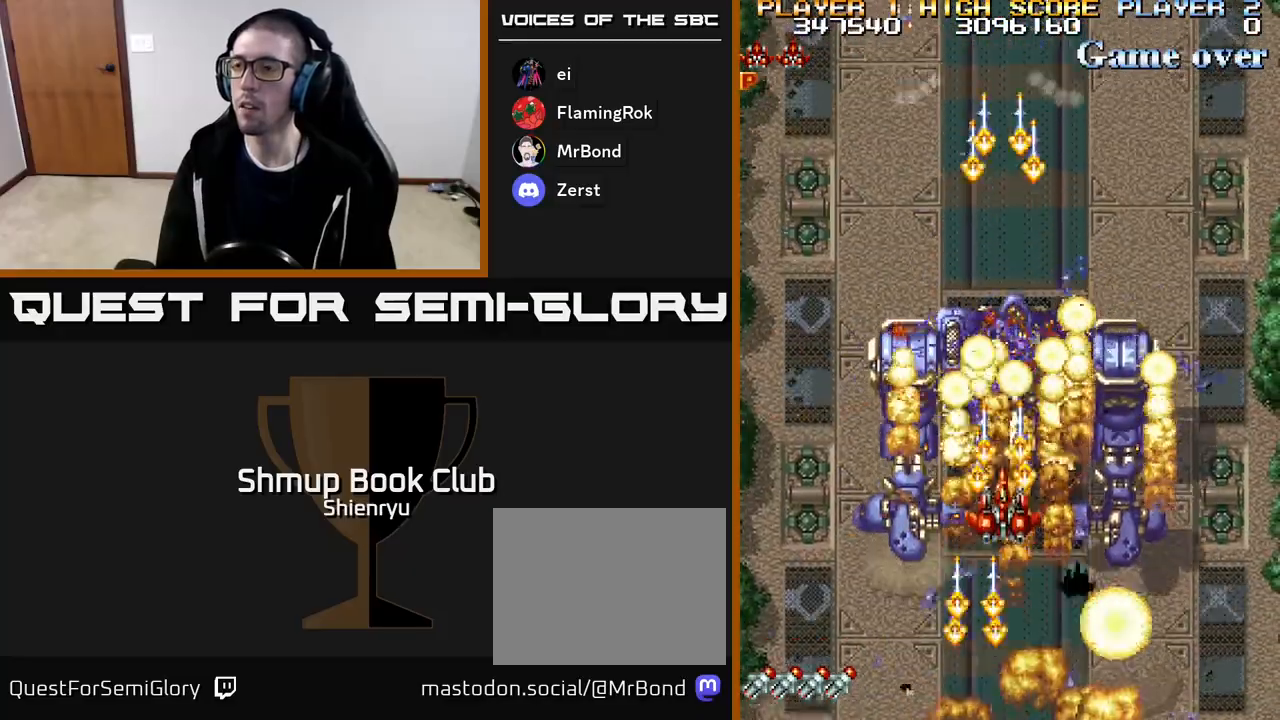
{"buttons": ["A", "R2", "DPAD_DOWN"], "events": [[250, "DPAD_RIGHT", "down"], [350, "DPAD_RIGHT", "up"], [467, "DPAD_UP", "up"], [500, "A", "down"], [500, "DPAD_DOWN", "down"]]}
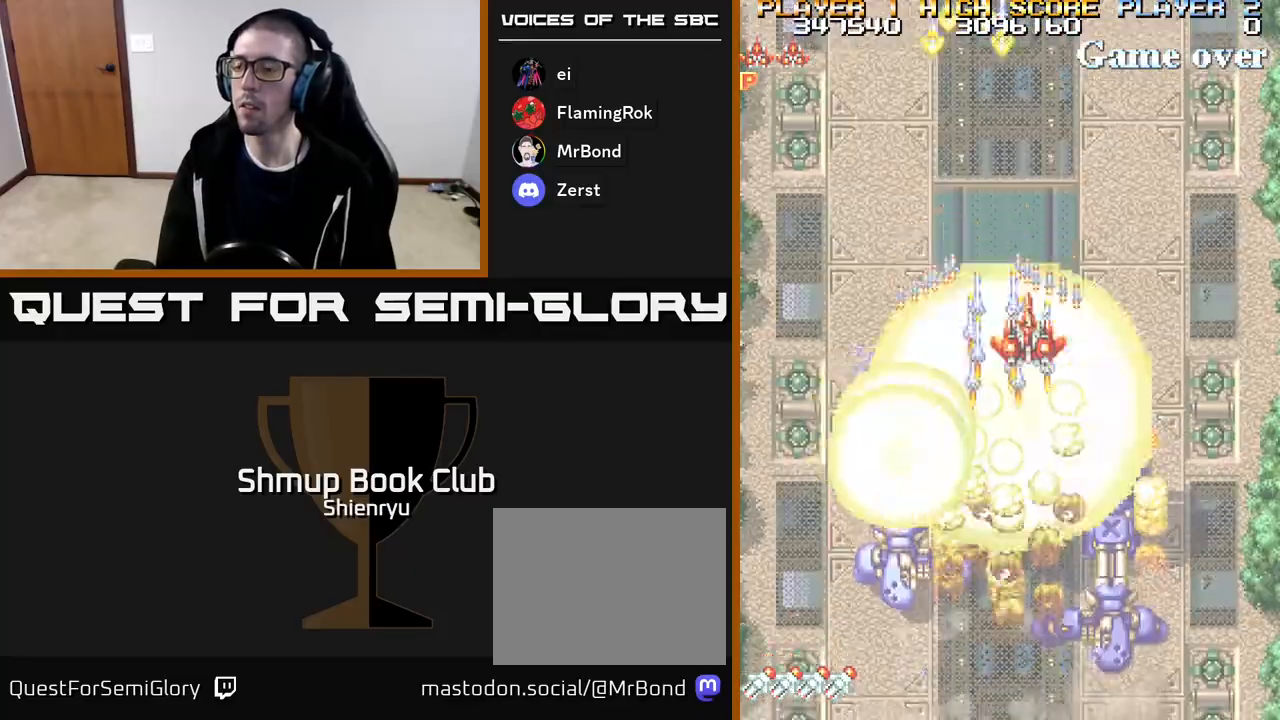
{"buttons": ["R2", "DPAD_DOWN", "DPAD_RIGHT"], "events": [[183, "R2", "up"], [383, "A", "up"], [433, "DPAD_RIGHT", "down"], [483, "R2", "down"]]}
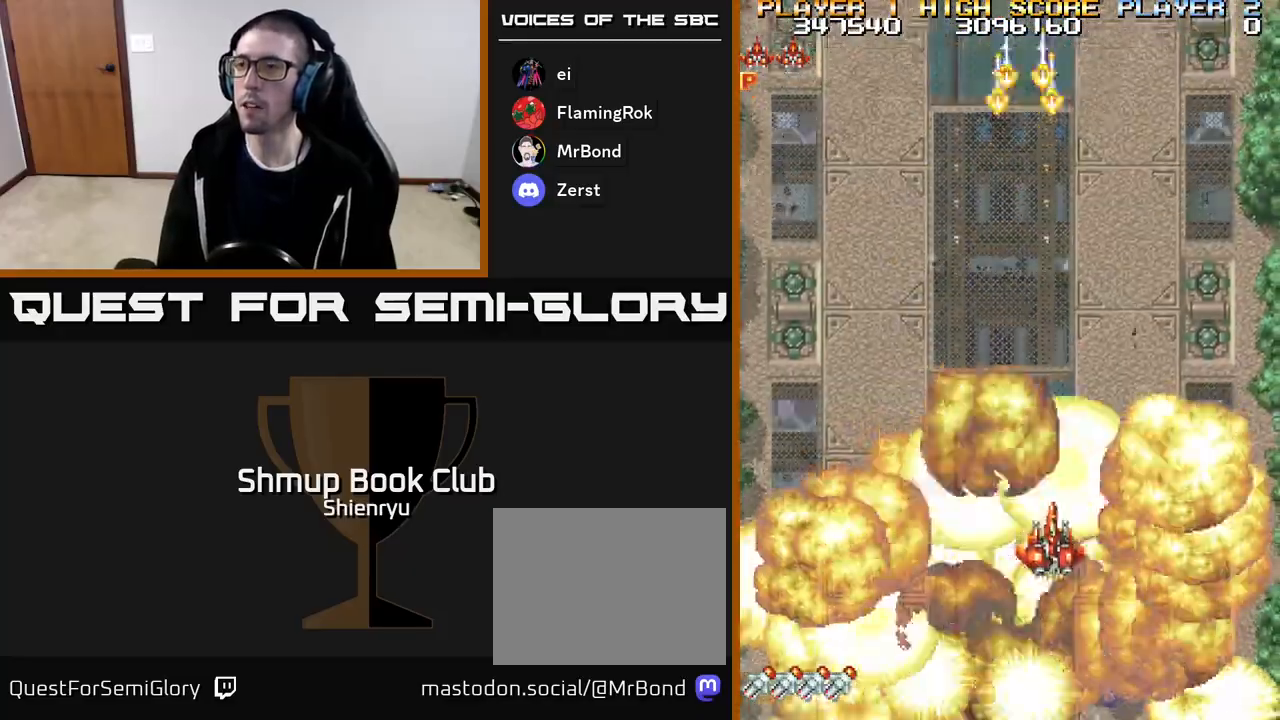
{"buttons": ["A", "DPAD_UP", "DPAD_RIGHT"], "events": [[33, "A", "down"], [67, "DPAD_DOWN", "up"], [100, "A", "up"], [117, "R2", "up"], [200, "A", "down"], [200, "DPAD_UP", "down"], [283, "DPAD_UP", "up"], [333, "A", "up"], [383, "R2", "down"], [417, "A", "down"], [467, "DPAD_UP", "down"], [500, "R2", "up"]]}
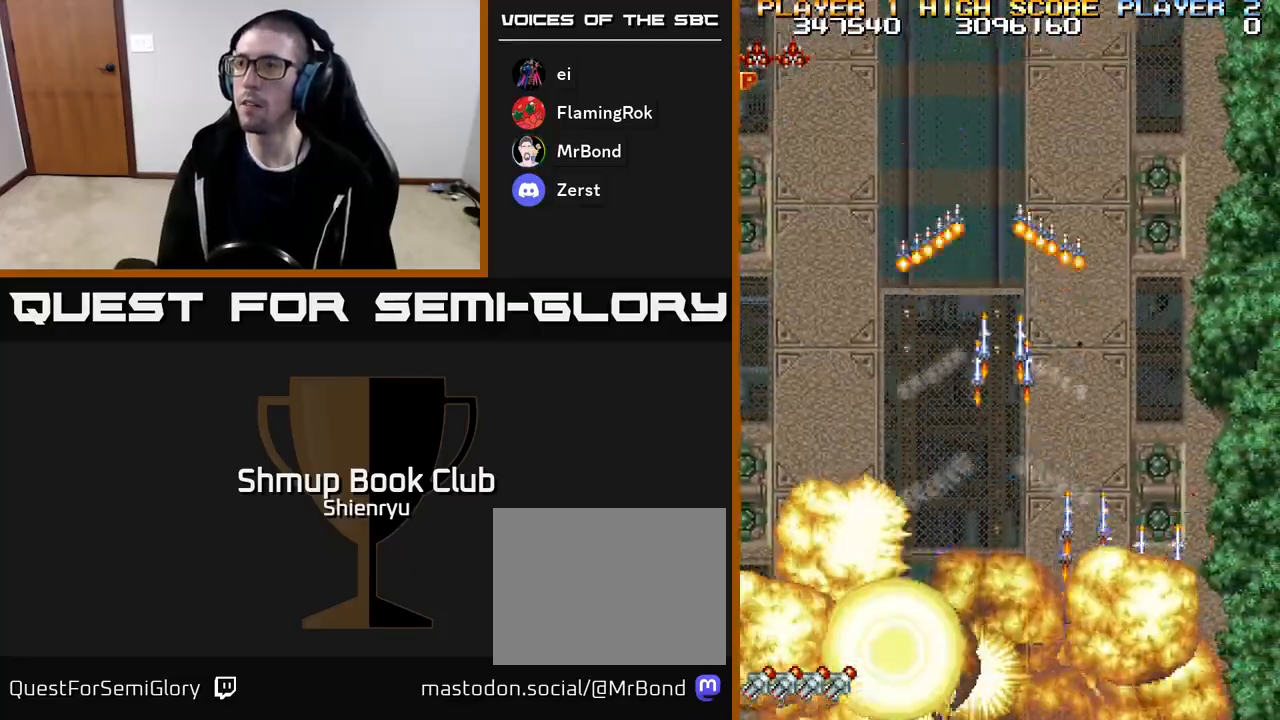
{"buttons": ["A", "R2", "DPAD_UP", "DPAD_LEFT"], "events": [[33, "A", "up"], [33, "DPAD_RIGHT", "up"], [100, "A", "down"], [133, "R2", "down"], [200, "R2", "up"], [217, "A", "up"], [300, "A", "down"], [317, "R2", "down"], [400, "A", "up"], [400, "DPAD_LEFT", "down"], [400, "R2", "up"], [467, "A", "down"], [483, "R2", "down"]]}
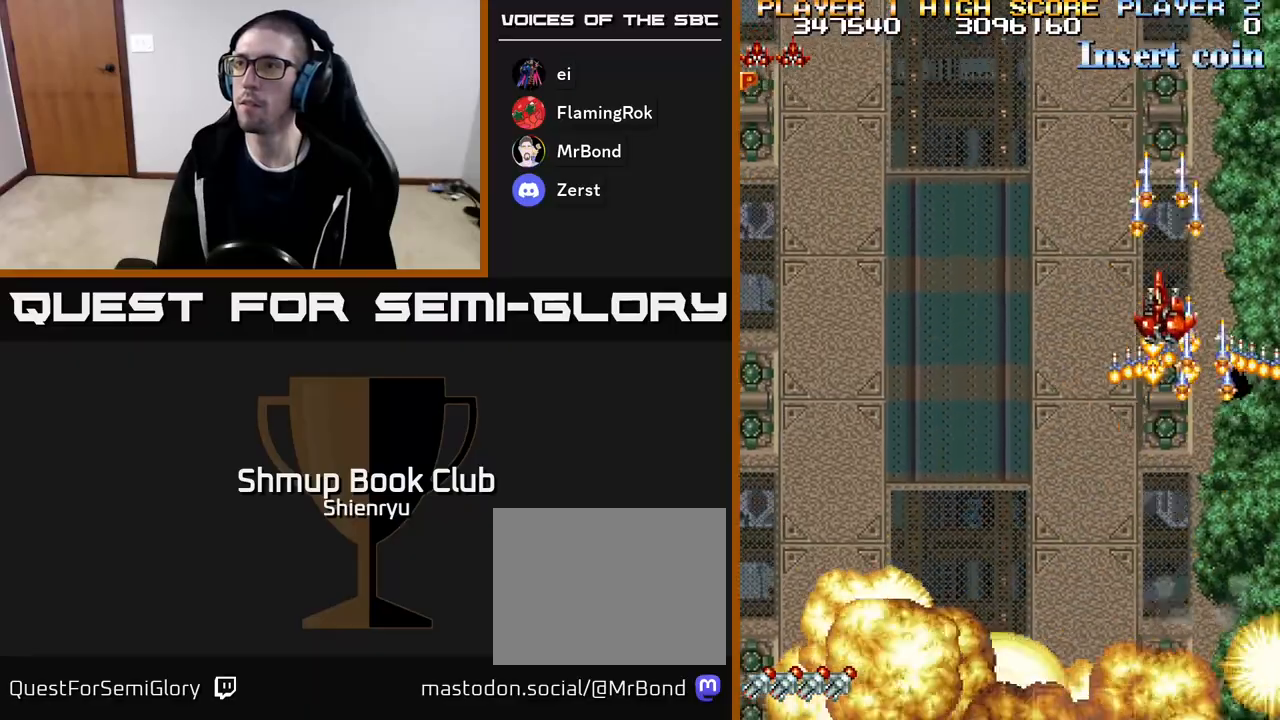
{"buttons": ["DPAD_LEFT"], "events": [[83, "A", "up"], [117, "R2", "up"], [150, "A", "down"], [167, "DPAD_UP", "up"], [167, "R2", "down"], [267, "A", "up"], [267, "R2", "up"], [333, "A", "down"], [450, "A", "up"]]}